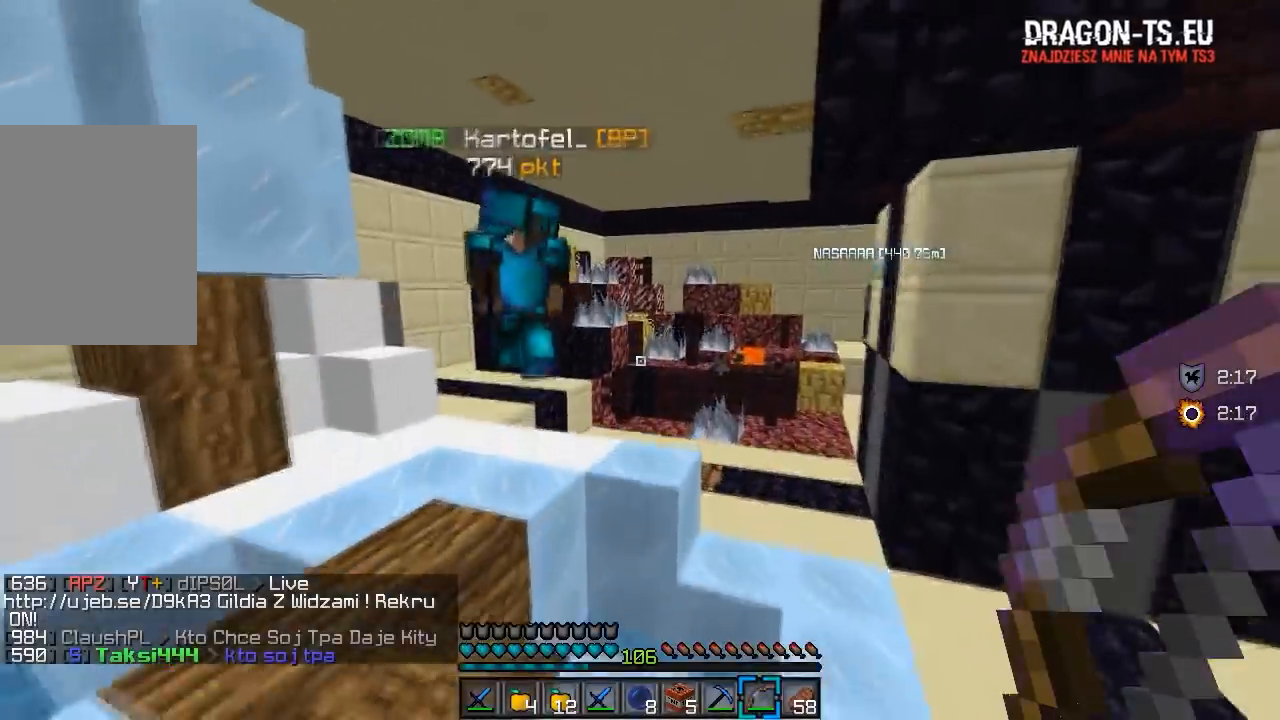
Gameplay with keyboard and mouse; each line is a JSON object with the keys and mouse buttons held at the frame after it. "events" lists presses ("down") and releases ("up") of "a", "d", "s", "w", "mouse_left" and "mouse_right" between this image and that frame as [ms after this image, input, new state], when the widget could be followed in between. "mouse_left", "mouse_right" = the "left", "right" buttons of the "mouse" list. No other keys are recorded. Fast repeated clicks can show as one long hold. Mouse movement is not recorded.
{"keys": ["w"], "mouse": [], "events": [[167, "a", "down"], [367, "a", "up"]]}
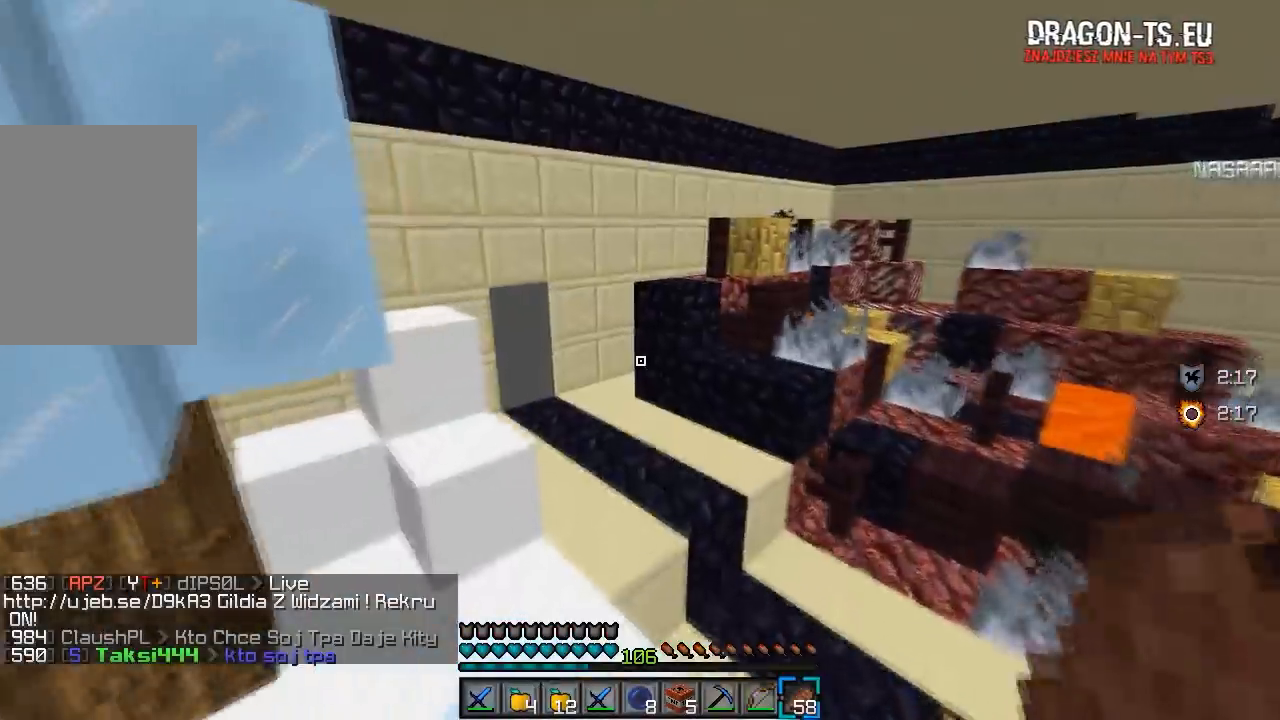
{"keys": ["w"], "mouse": [], "events": [[117, "d", "down"], [367, "d", "up"]]}
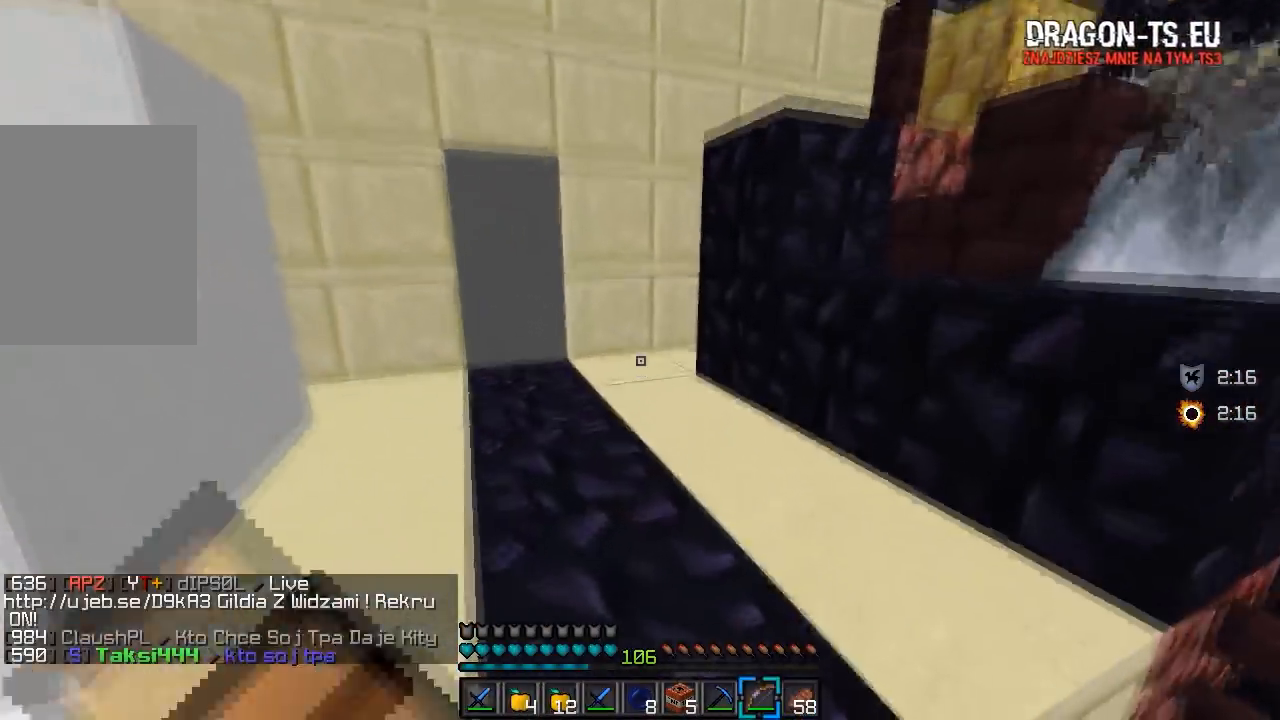
{"keys": ["a", "w"], "mouse": ["left"], "events": [[317, "a", "down"], [450, "mouse_left", "down"]]}
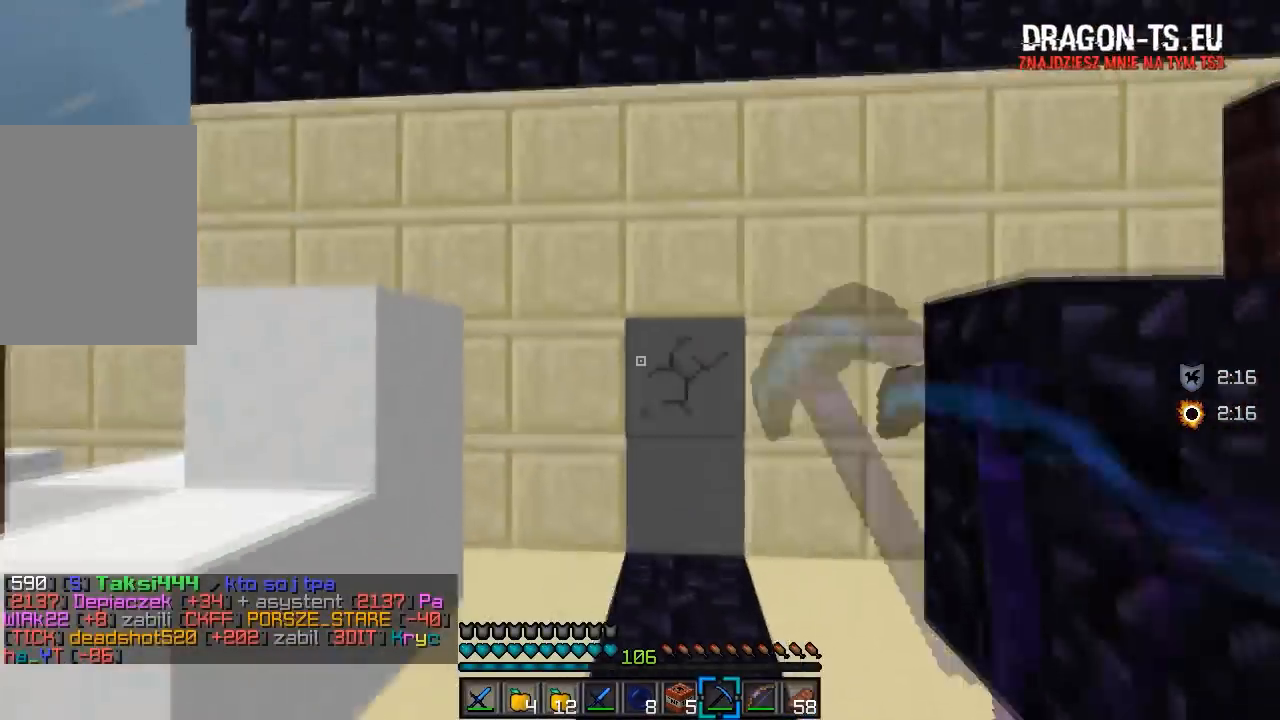
{"keys": ["w"], "mouse": ["left"], "events": [[17, "a", "up"]]}
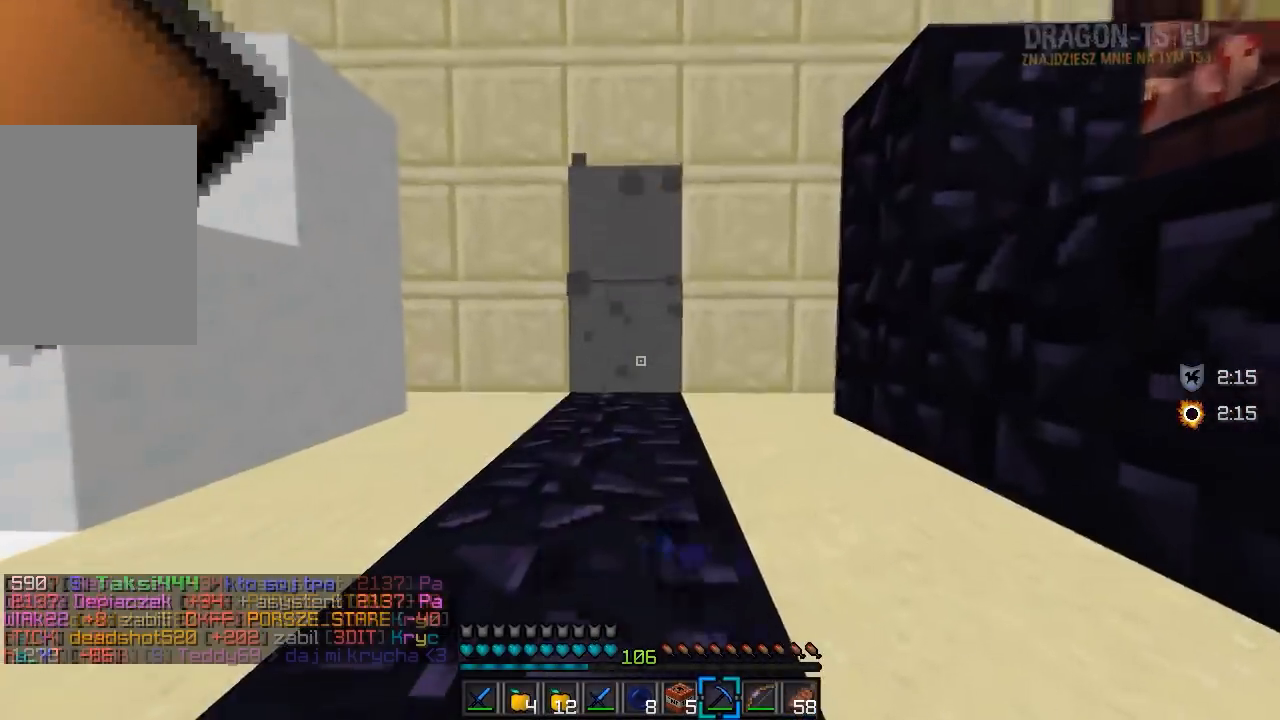
{"keys": ["w"], "mouse": [], "events": [[200, "mouse_left", "up"]]}
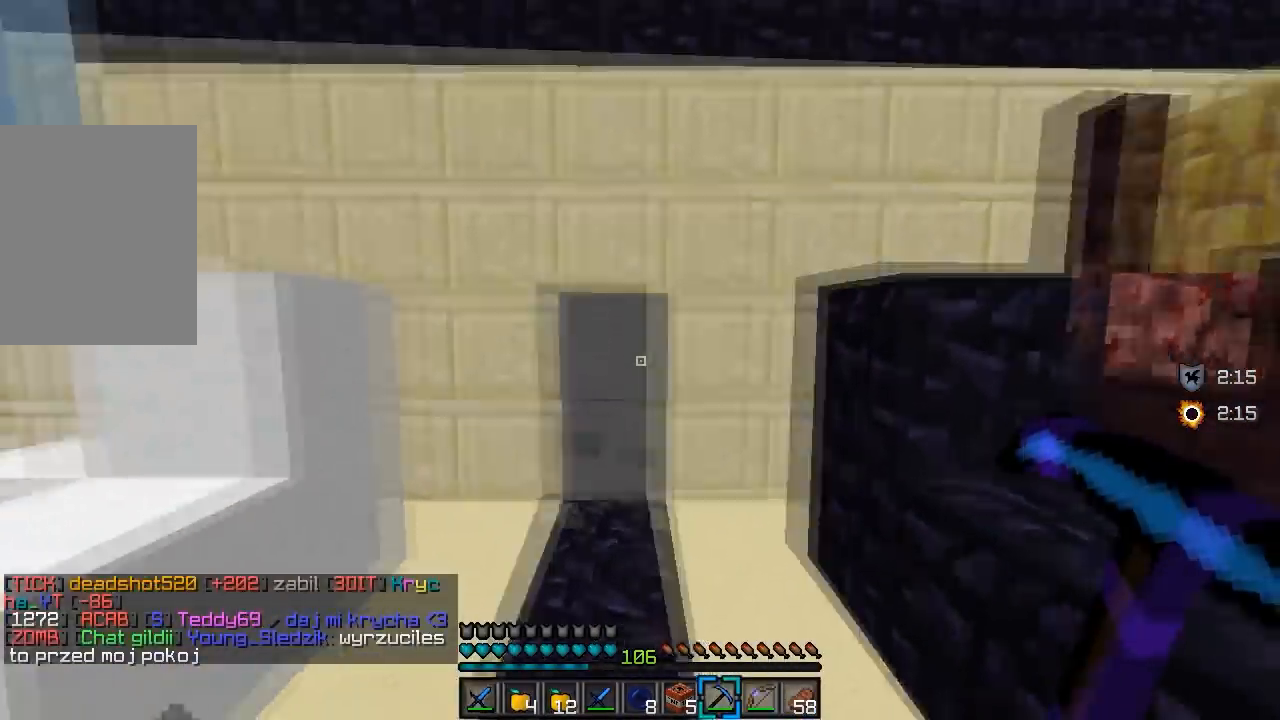
{"keys": ["w"], "mouse": [], "events": [[117, "d", "down"], [383, "d", "up"]]}
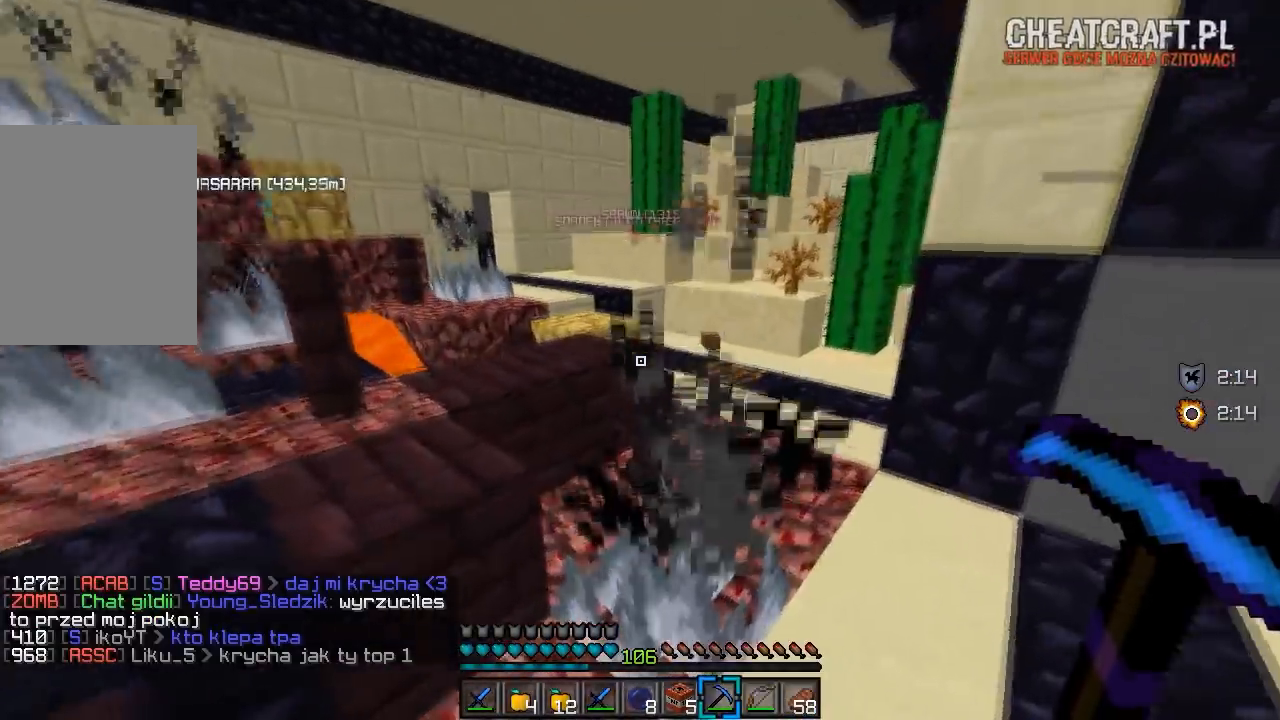
{"keys": ["a", "w"], "mouse": [], "events": [[317, "a", "down"]]}
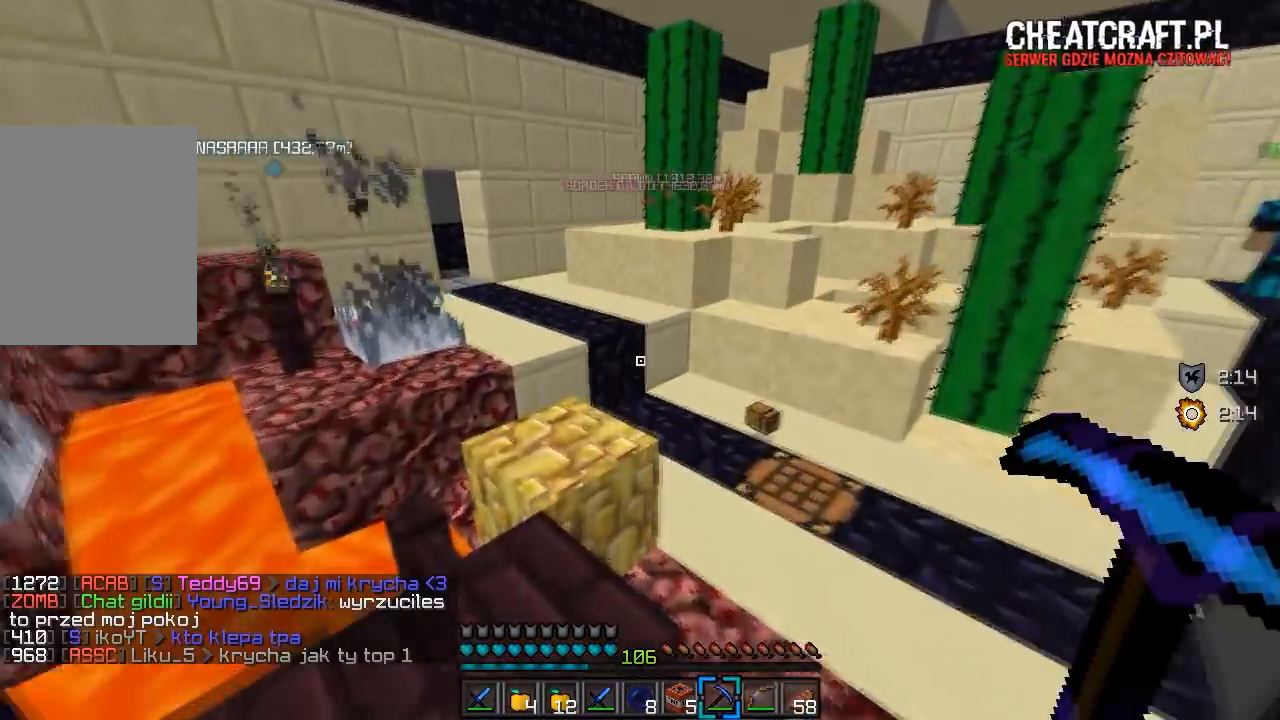
{"keys": ["w"], "mouse": [], "events": [[100, "a", "up"]]}
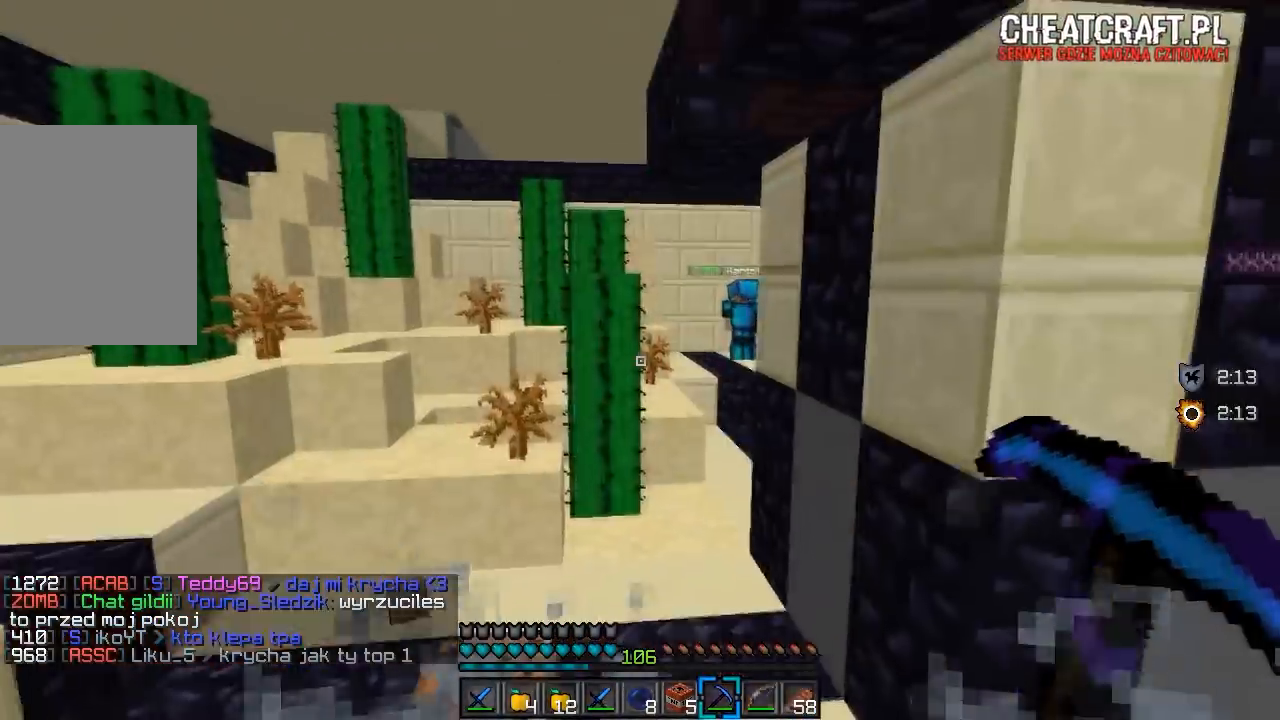
{"keys": ["d", "w"], "mouse": [], "events": [[467, "d", "down"]]}
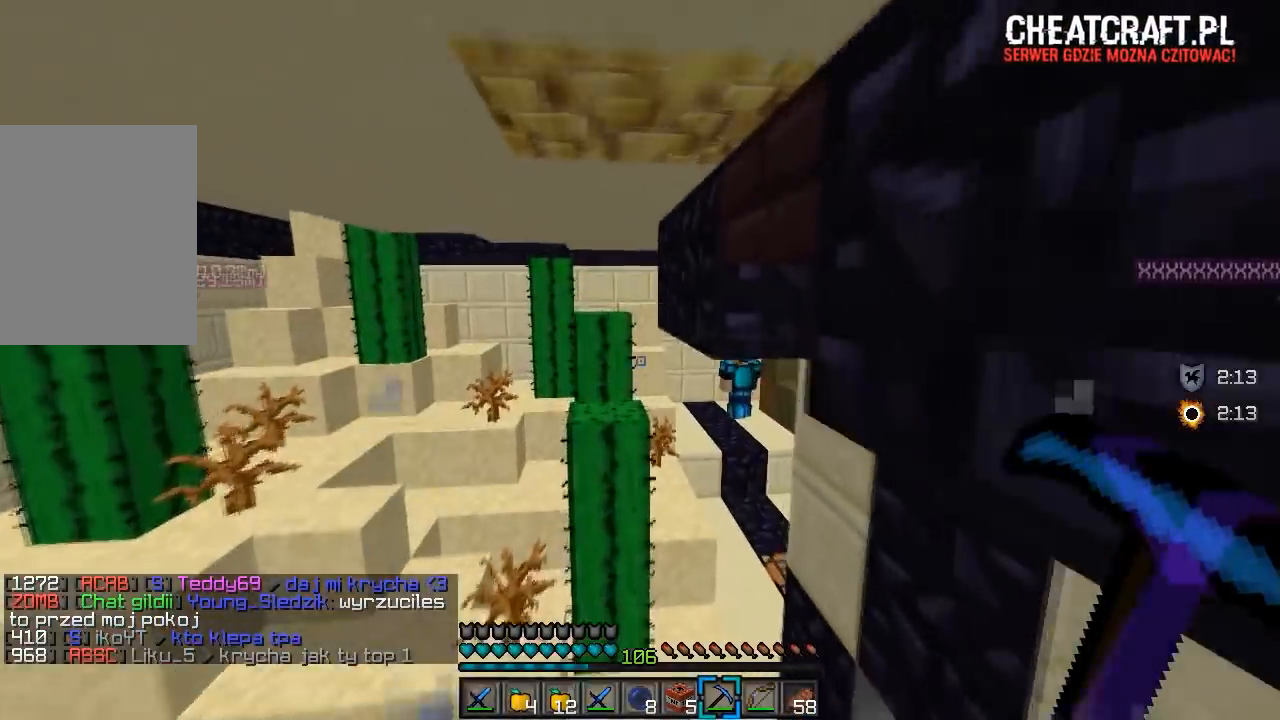
{"keys": ["a", "w"], "mouse": [], "events": [[150, "d", "up"], [267, "a", "down"]]}
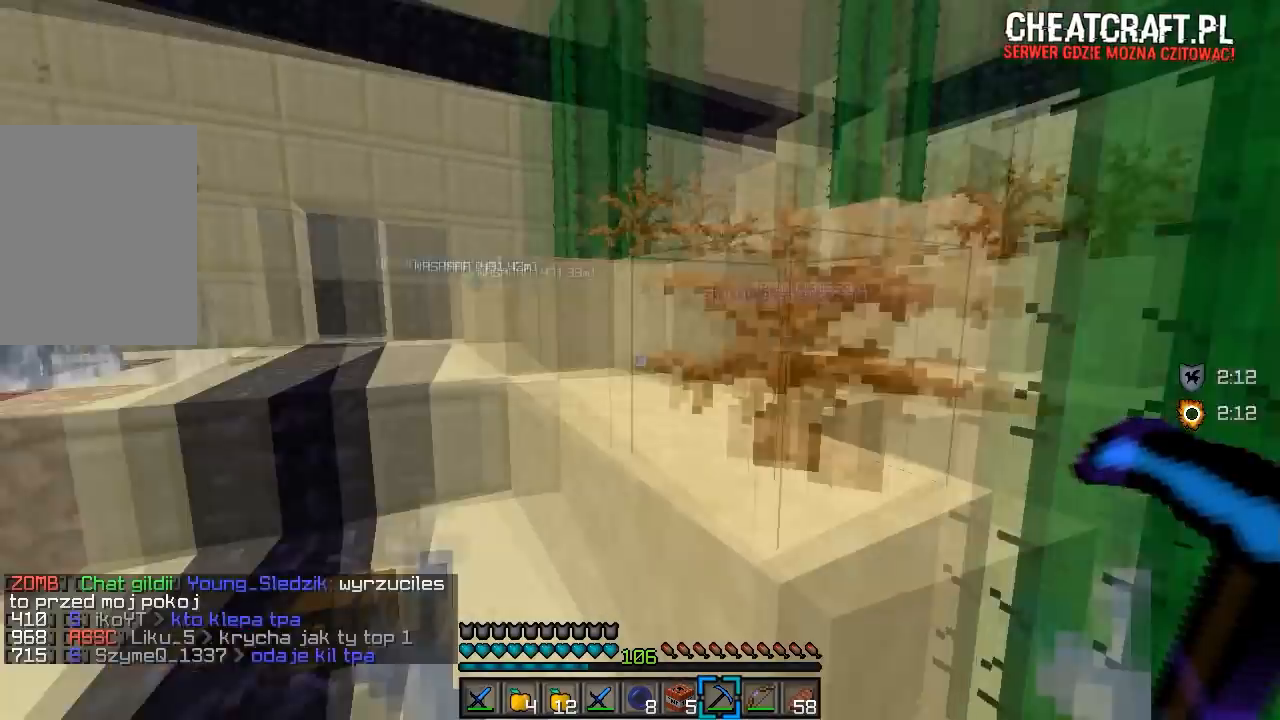
{"keys": ["w"], "mouse": [], "events": [[183, "a", "up"]]}
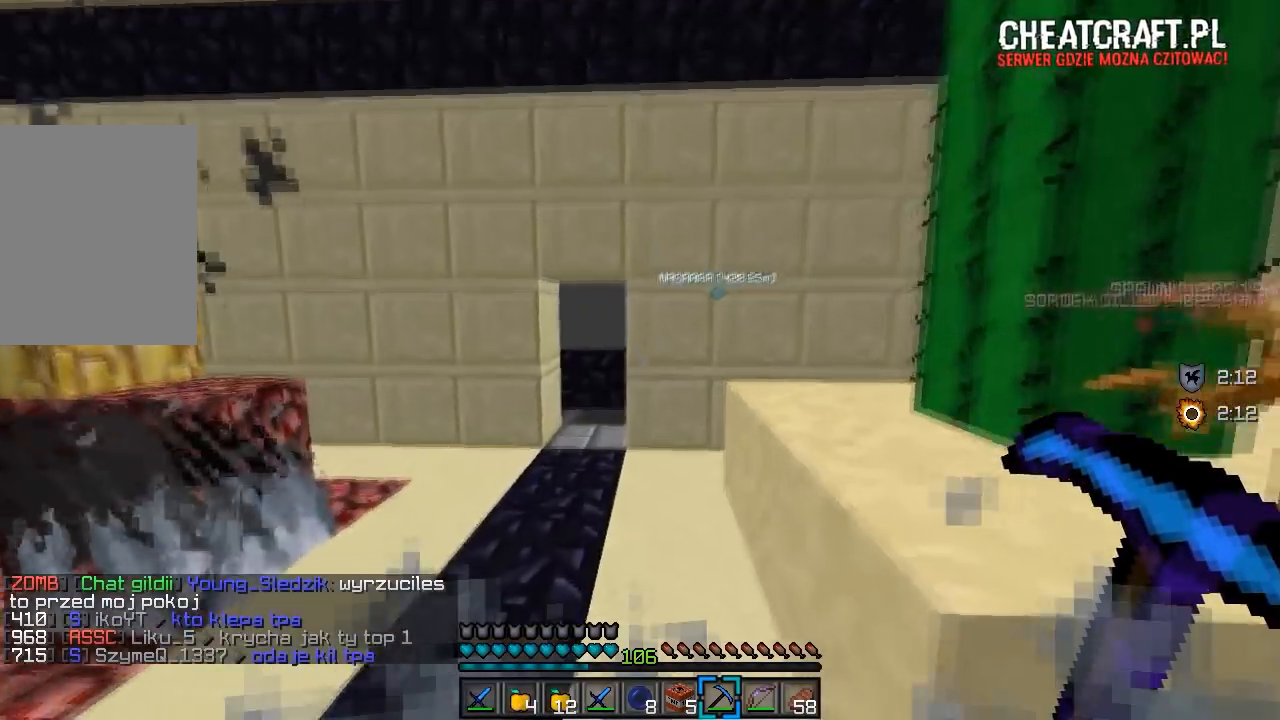
{"keys": ["a", "w"], "mouse": [], "events": [[317, "a", "down"]]}
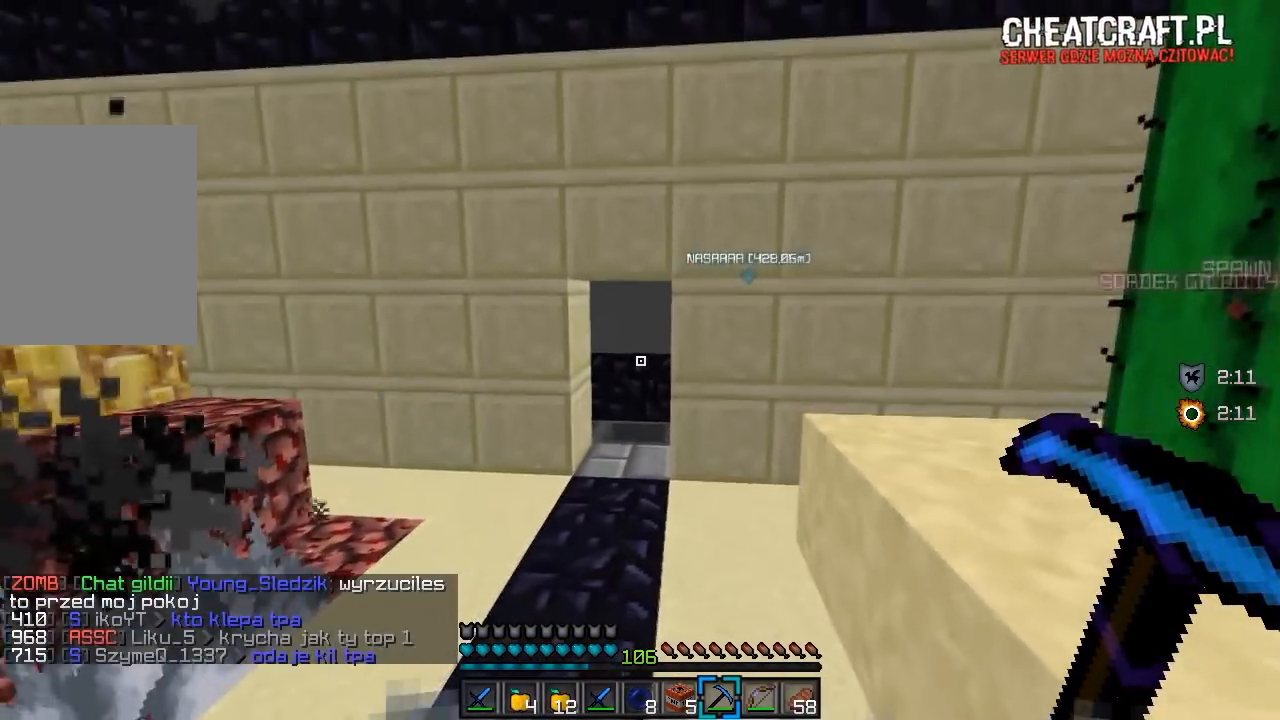
{"keys": ["w"], "mouse": ["left"], "events": [[17, "a", "up"], [483, "mouse_left", "down"]]}
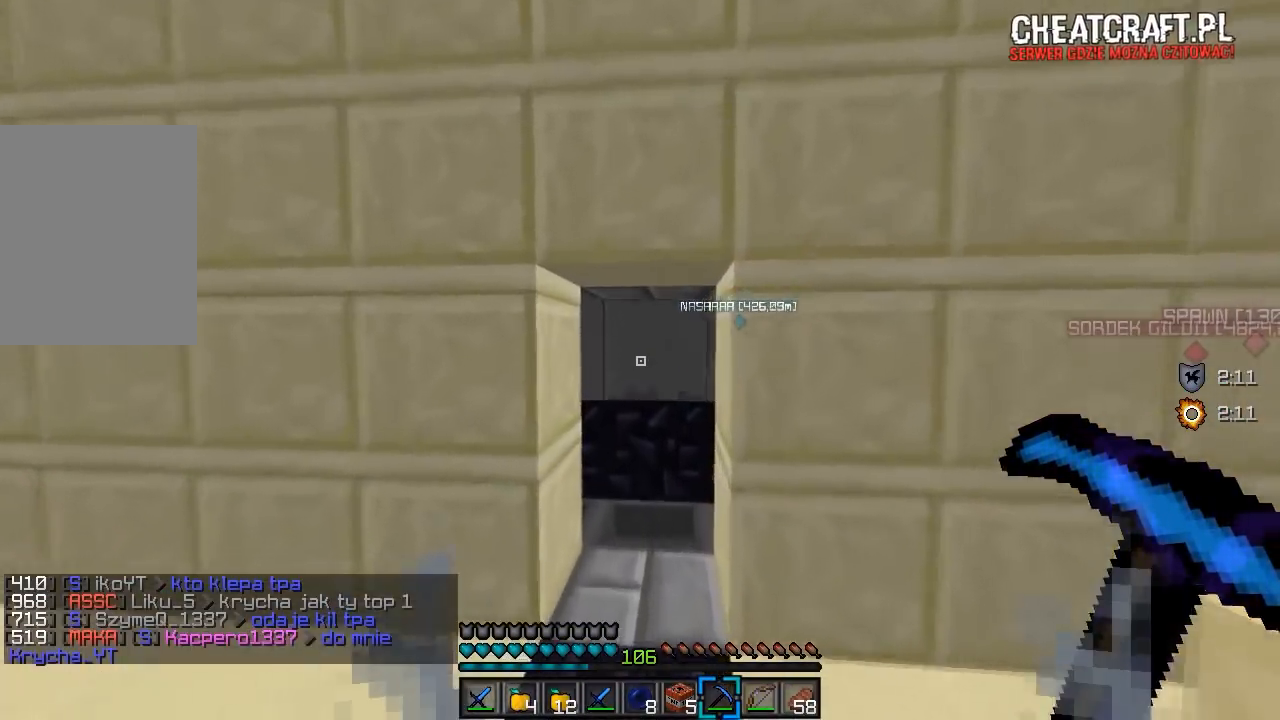
{"keys": ["w"], "mouse": ["left"], "events": []}
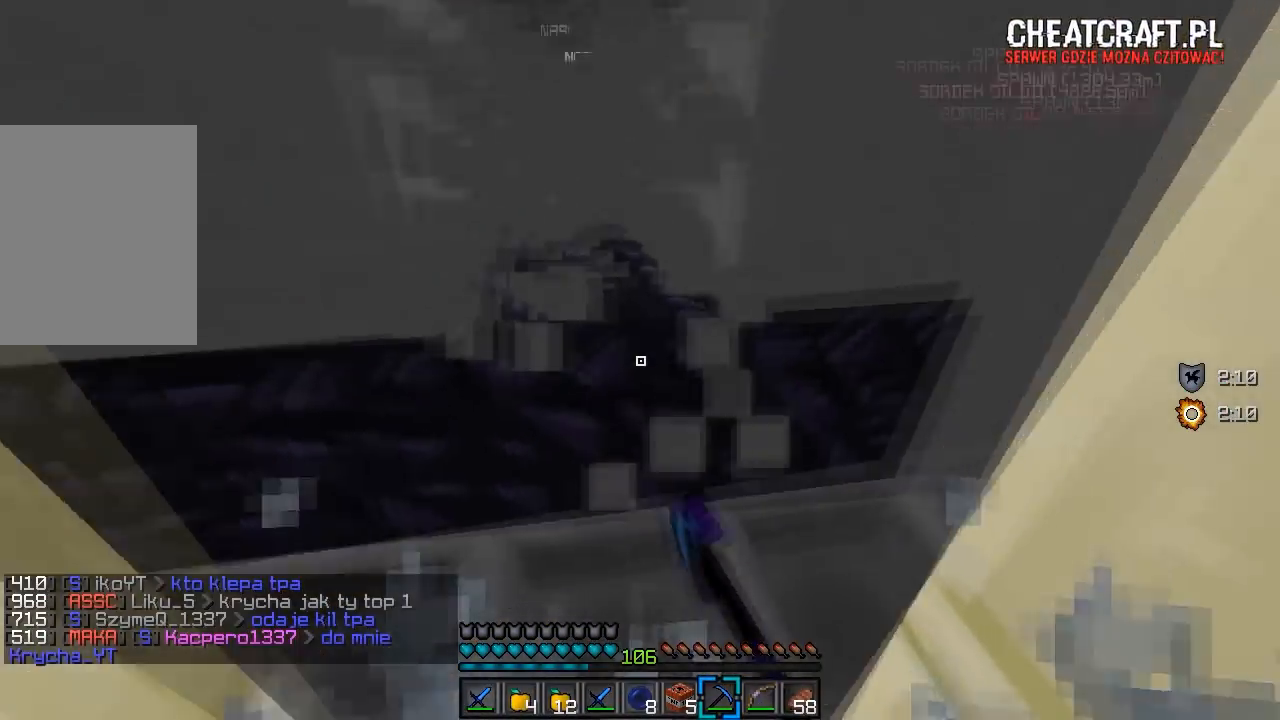
{"keys": ["w"], "mouse": [], "events": [[17, "mouse_left", "up"], [133, "w", "up"], [217, "w", "down"]]}
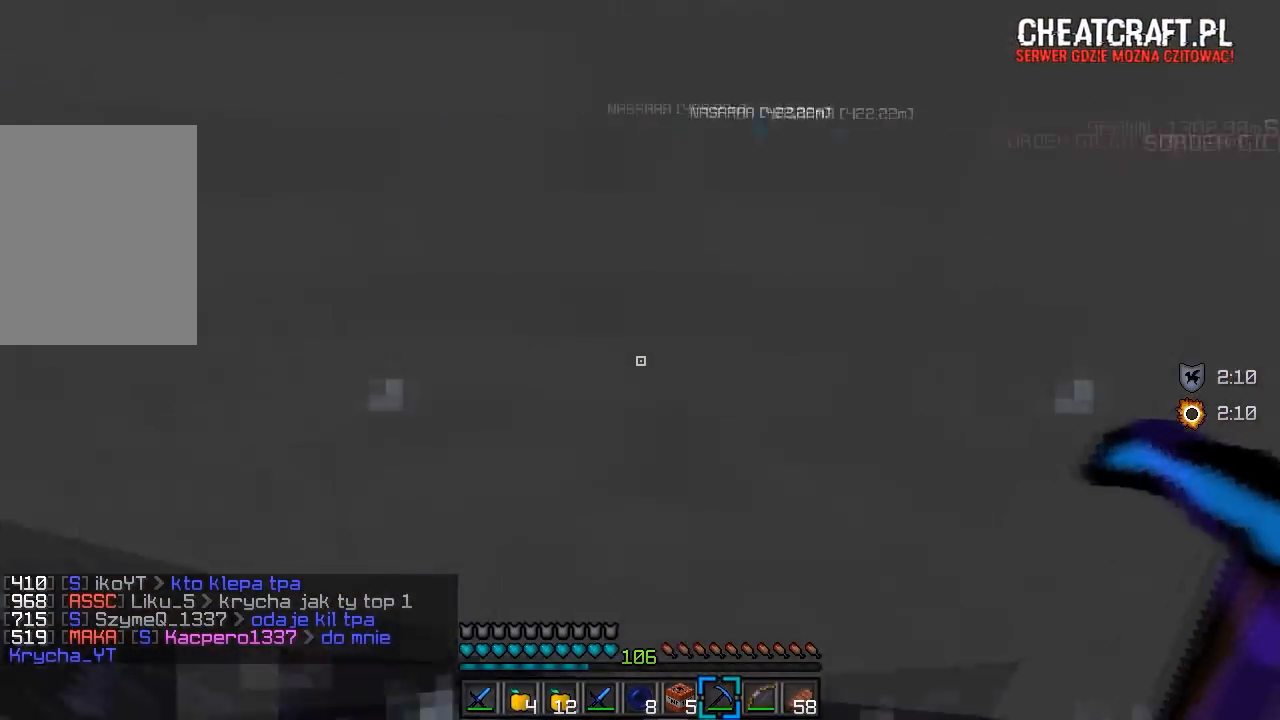
{"keys": ["w"], "mouse": [], "events": [[167, "a", "down"], [367, "a", "up"]]}
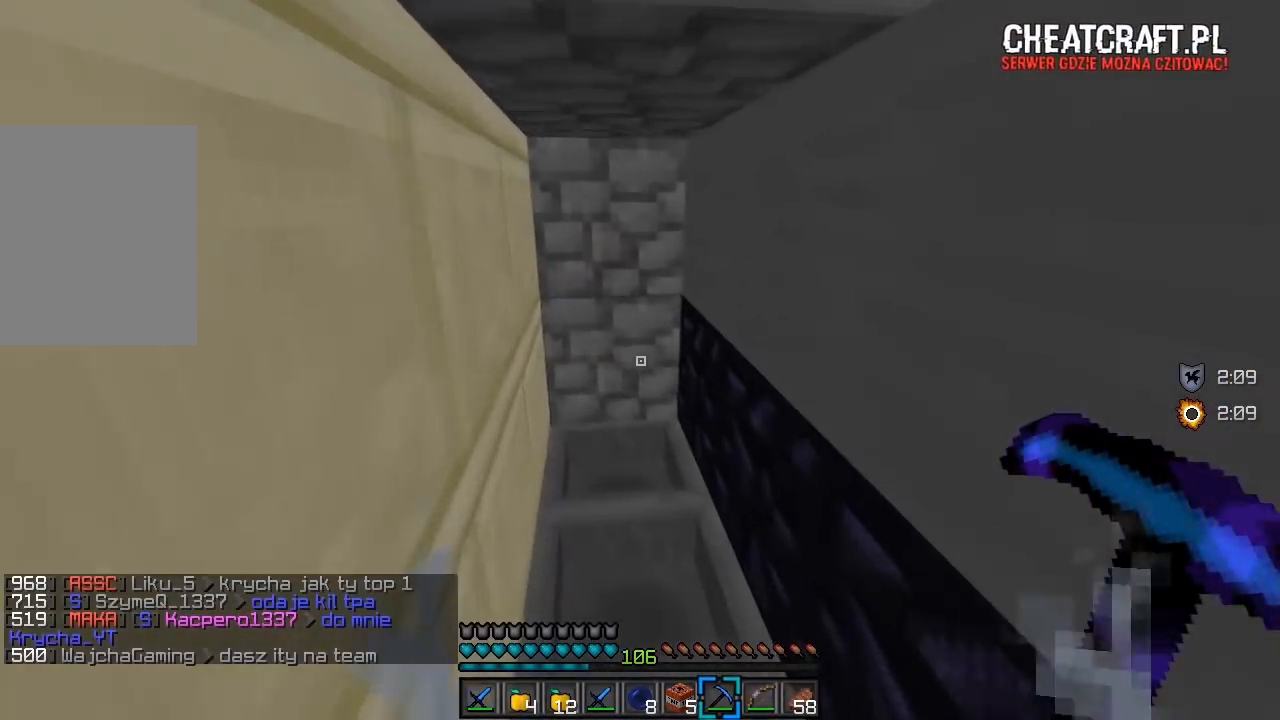
{"keys": ["w"], "mouse": ["left"], "events": [[133, "mouse_left", "down"]]}
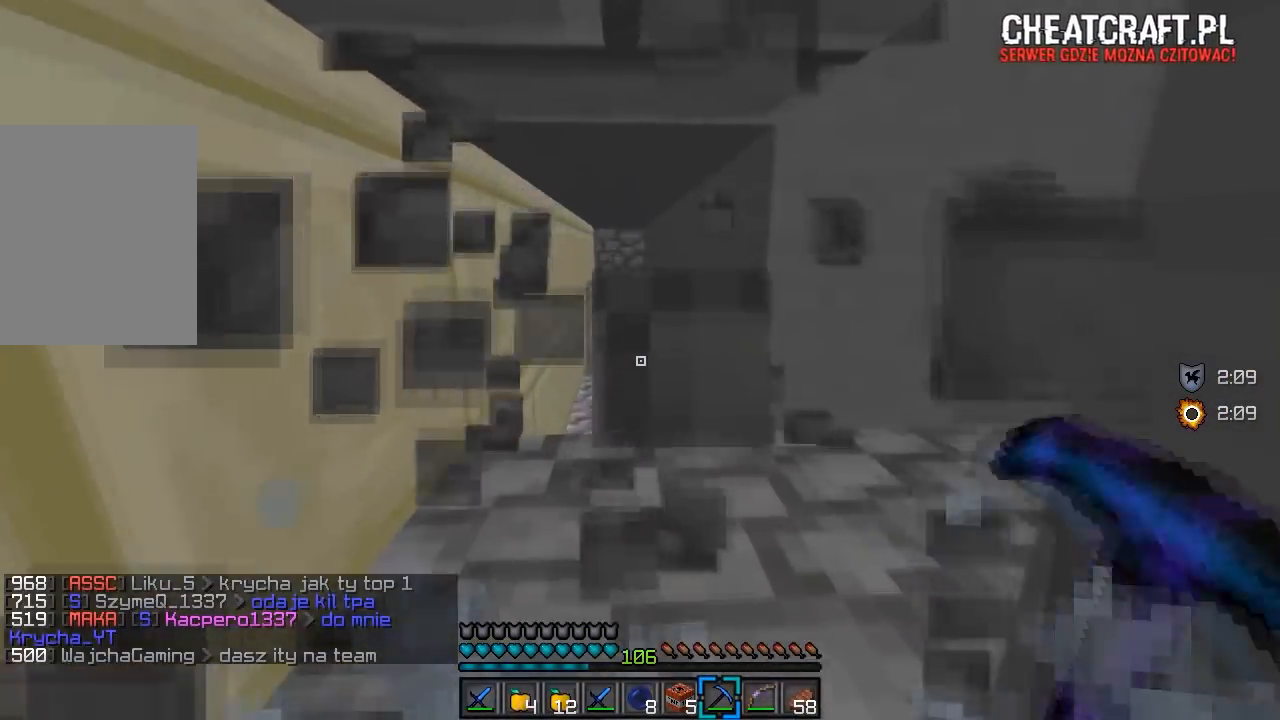
{"keys": [], "mouse": ["left"], "events": [[383, "w", "up"]]}
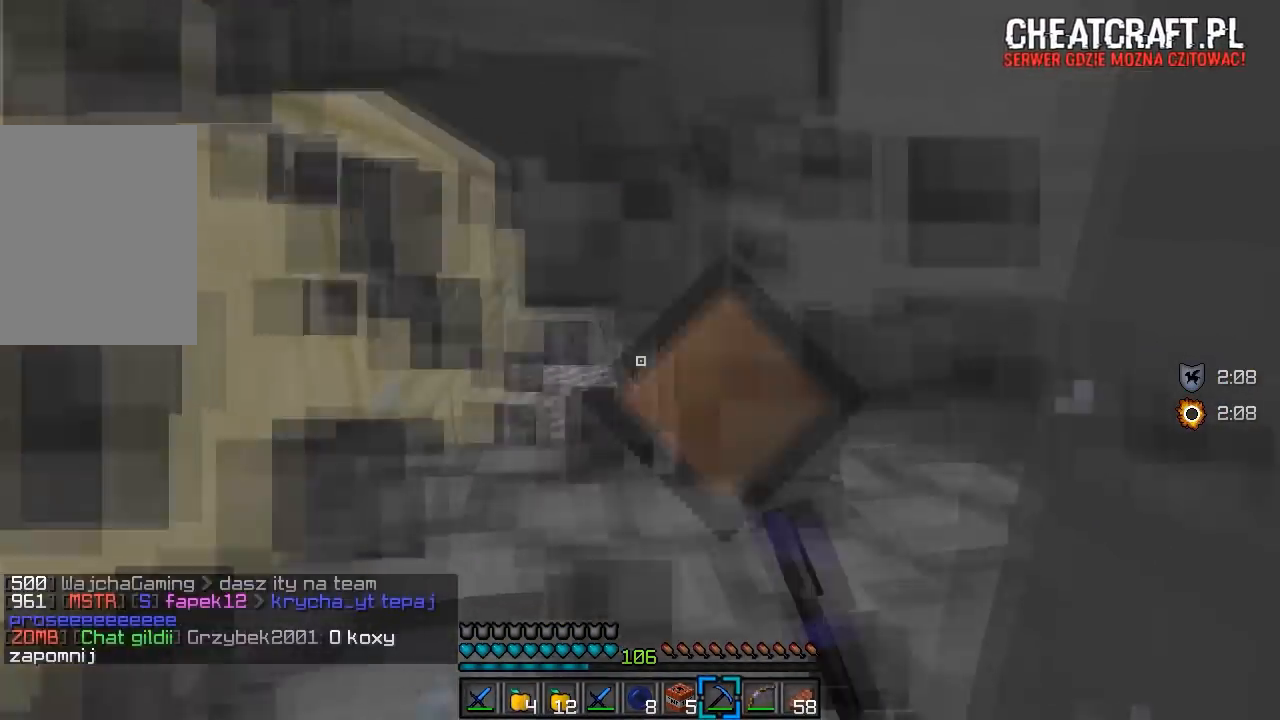
{"keys": ["w"], "mouse": [], "events": [[67, "s", "down"], [133, "mouse_left", "up"], [167, "d", "down"], [233, "s", "up"], [317, "w", "down"], [433, "d", "up"]]}
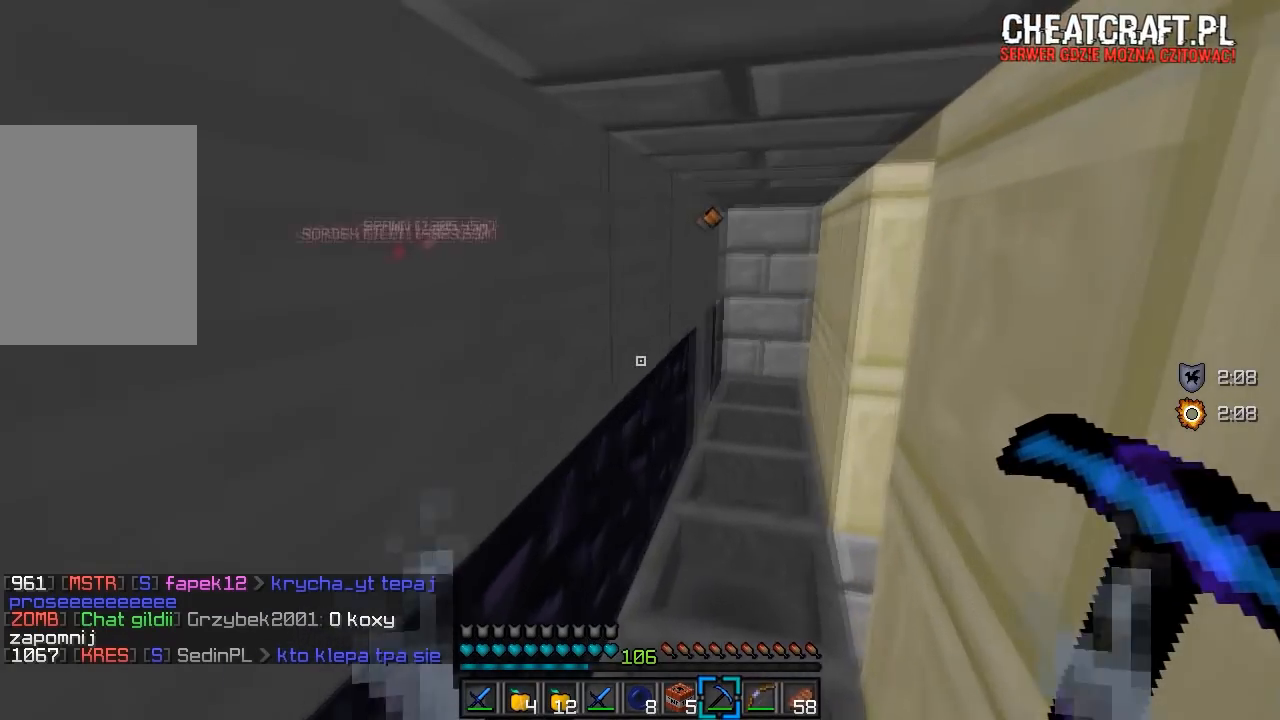
{"keys": [], "mouse": ["left"], "events": [[317, "mouse_left", "down"], [433, "w", "up"]]}
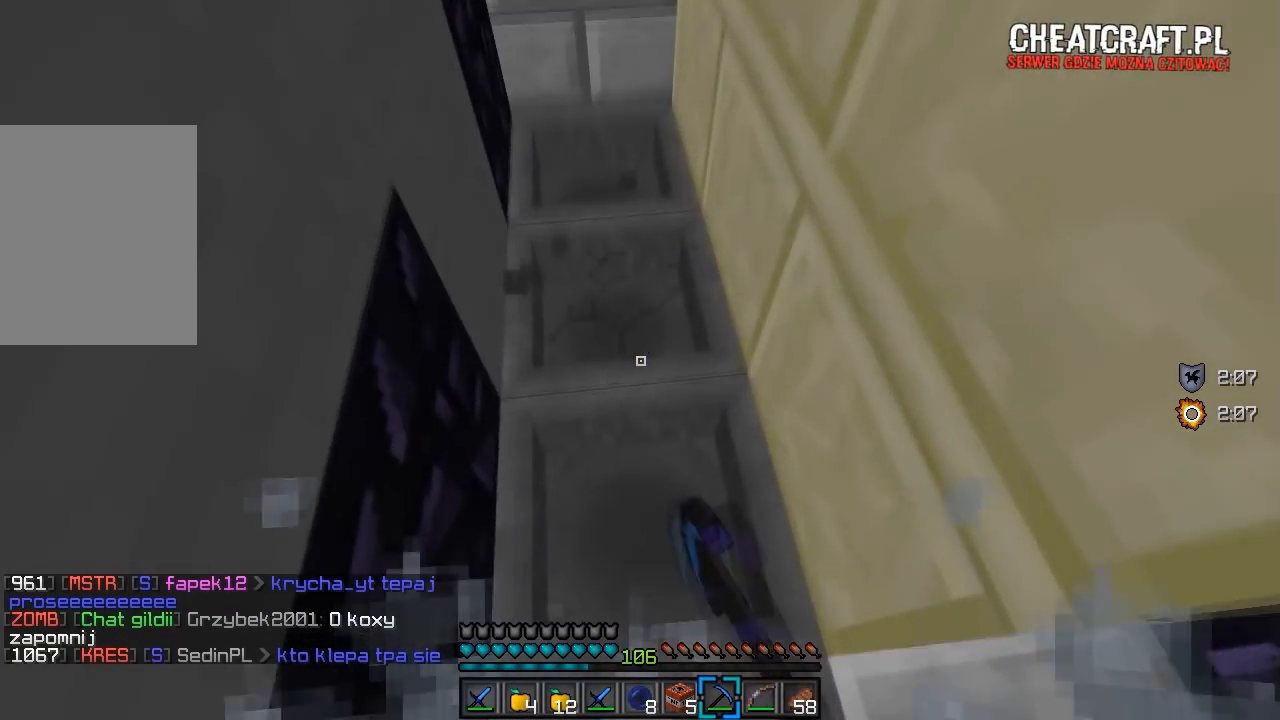
{"keys": [], "mouse": ["left"], "events": []}
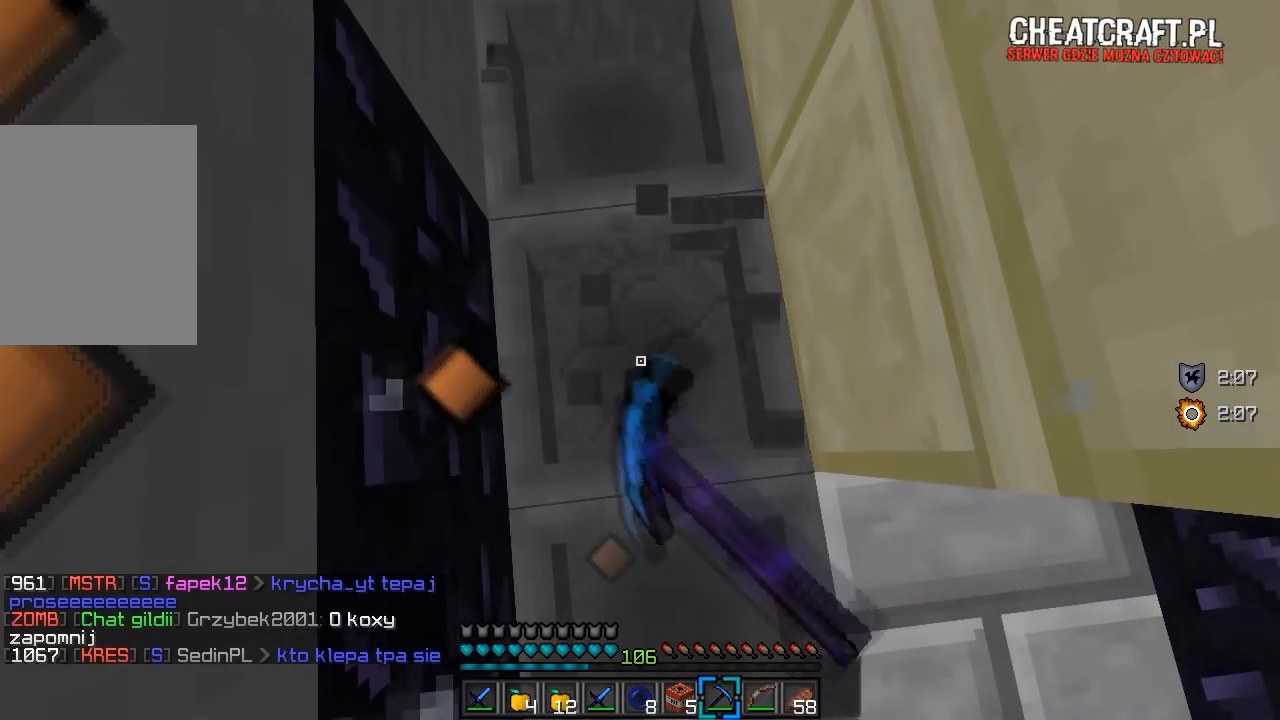
{"keys": ["w"], "mouse": [], "events": [[283, "mouse_left", "up"], [417, "w", "down"]]}
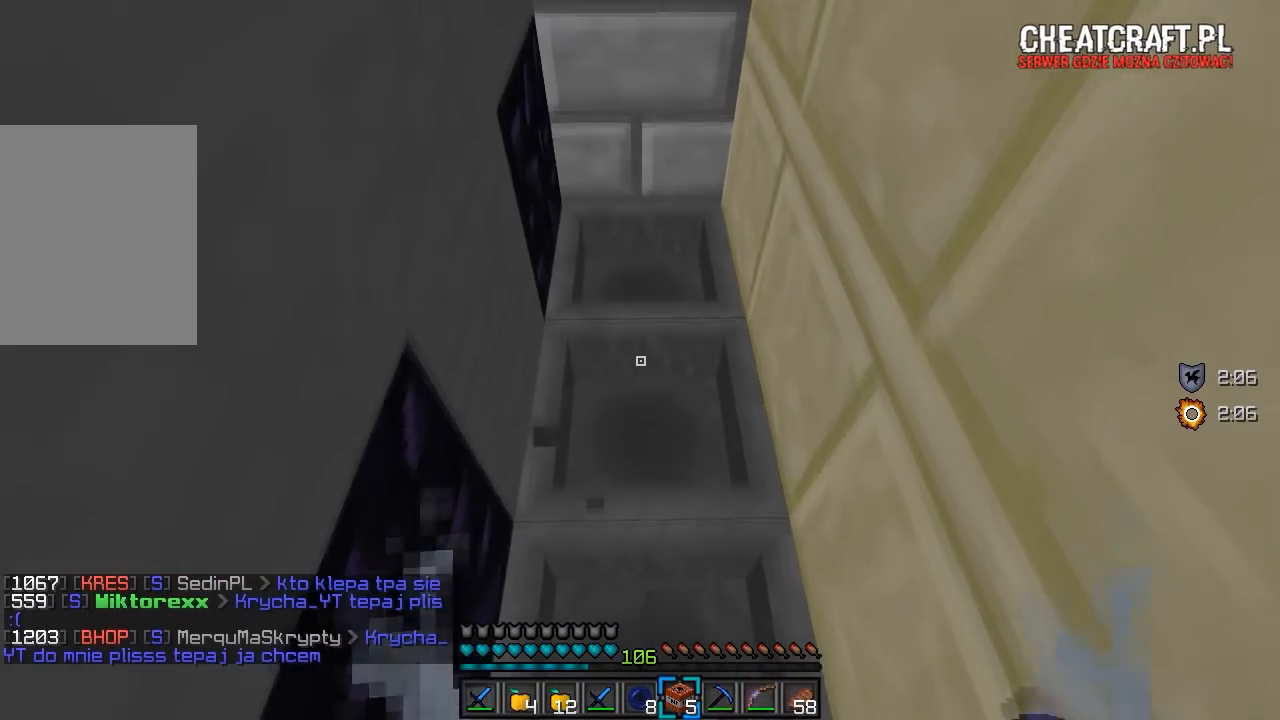
{"keys": [], "mouse": ["left"], "events": [[83, "w", "up"], [317, "w", "down"], [450, "mouse_left", "down"], [483, "w", "up"]]}
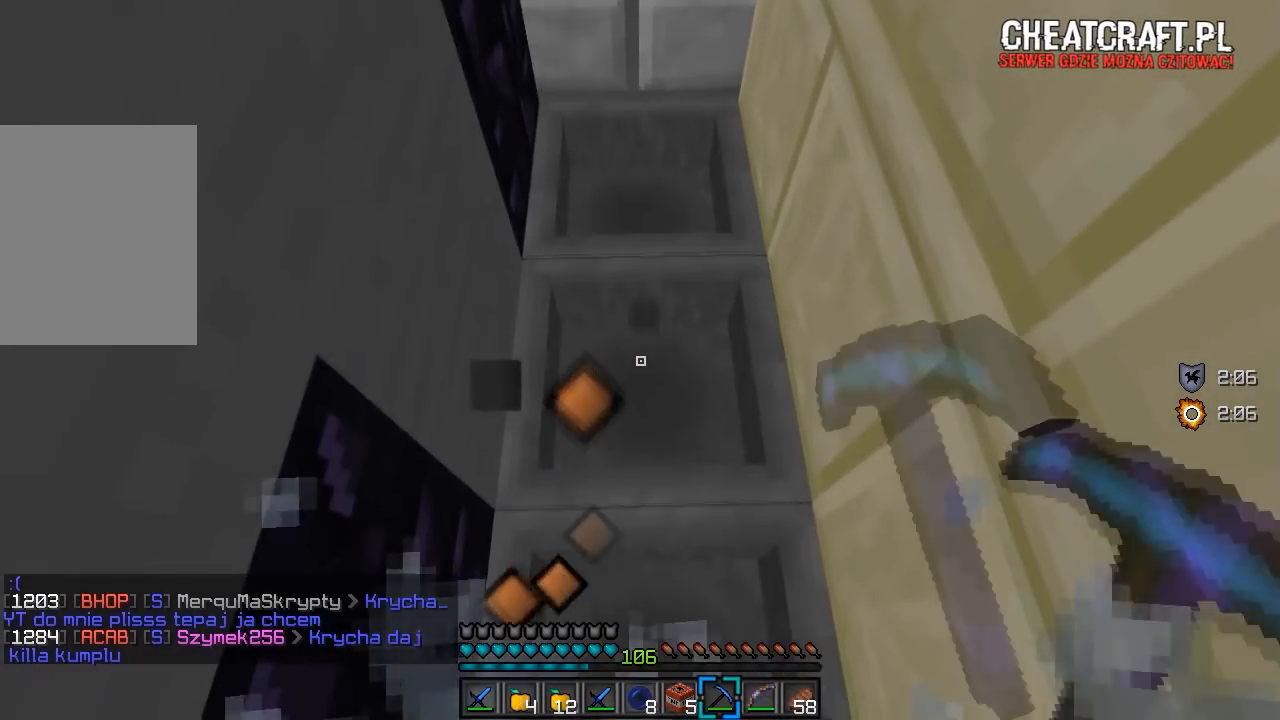
{"keys": [], "mouse": ["left", "right"], "events": [[267, "w", "down"], [367, "mouse_right", "down"], [433, "w", "up"]]}